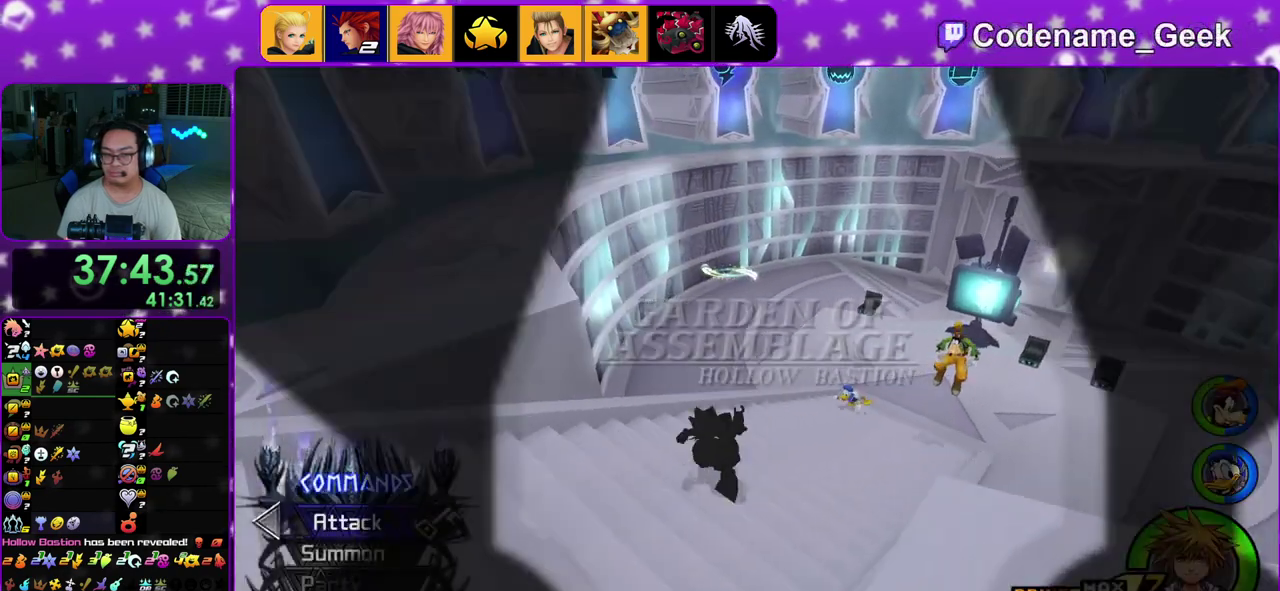
Gameplay with a controller (Nintendo layout); each line is a JSON object with the inputs held at the frame after it (dt_ms = milliseconds from this image to that frame). "events" lists button and stick changes between this image and that frame as [ms after this image, input, new state], when the widget could be followed in between. This overlay highlights the sticks when they move; stick clicks (L3 R3) are not distinguishable. Not read: L3 R3.
{"dt_ms": 600, "buttons": ["Y"], "left_stick": "down-left", "right_stick": "center"}
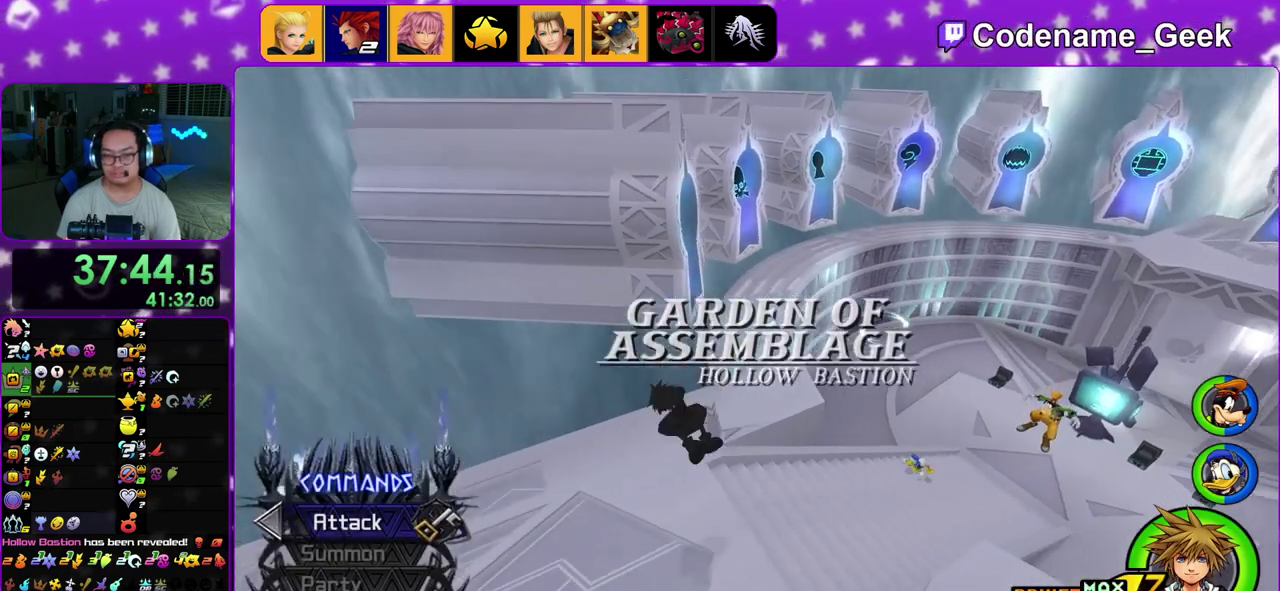
{"dt_ms": 300, "buttons": ["Y"], "left_stick": "left", "right_stick": "center"}
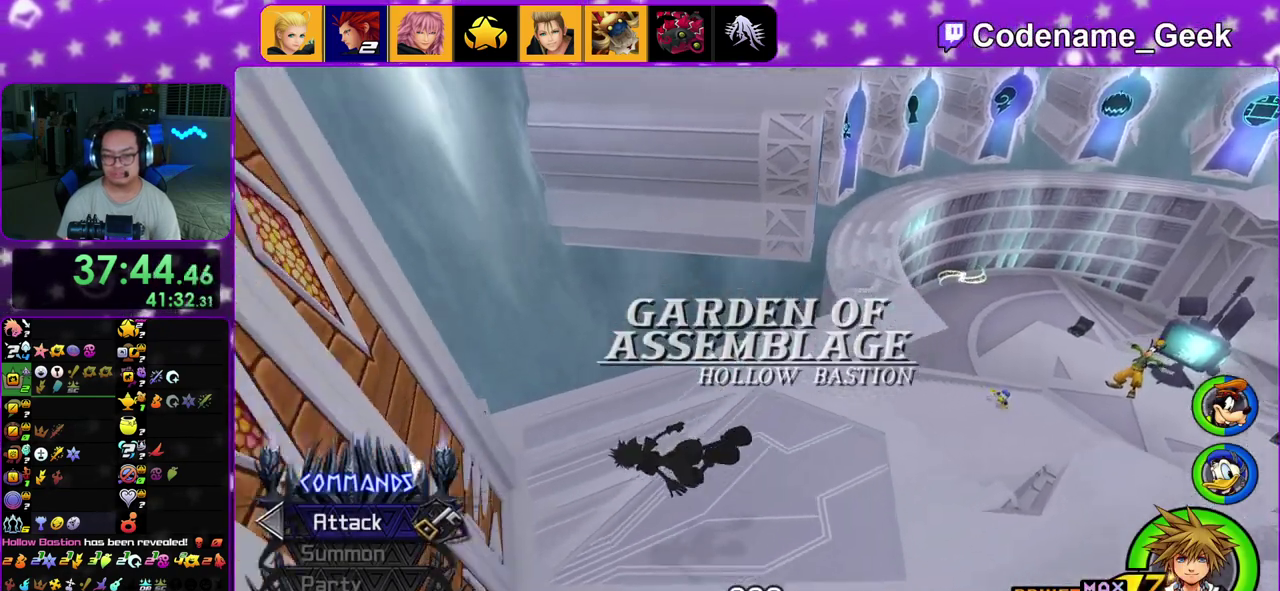
{"dt_ms": 700, "buttons": [], "left_stick": "center", "right_stick": "center"}
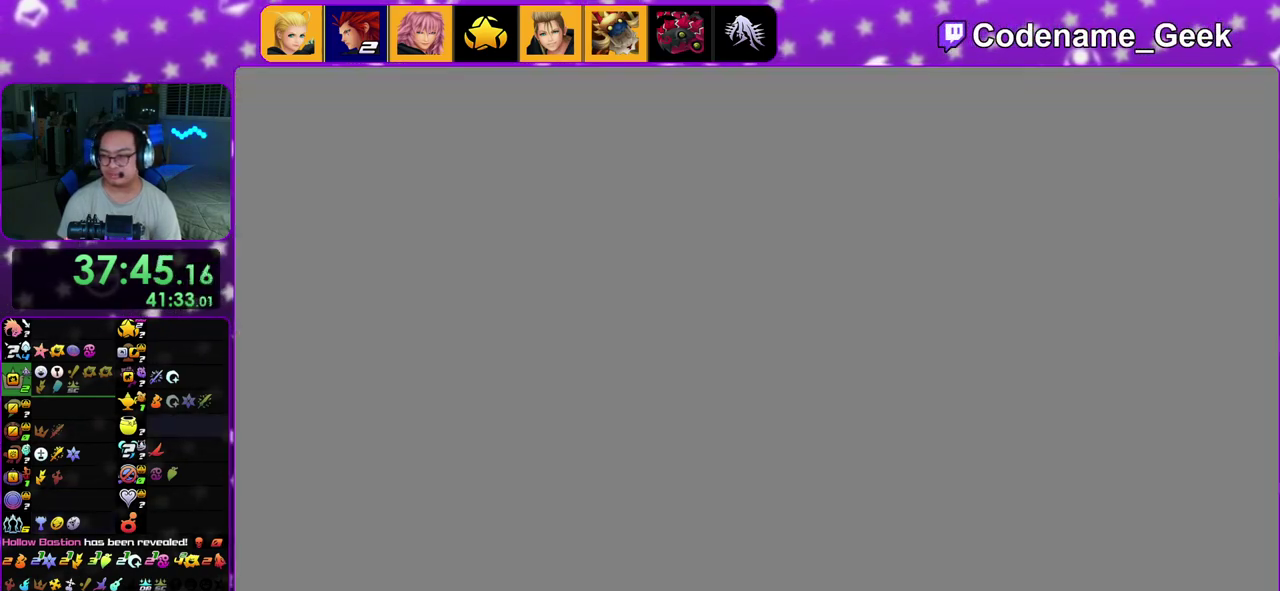
{"dt_ms": 300, "buttons": [], "left_stick": "center", "right_stick": "center", "events": []}
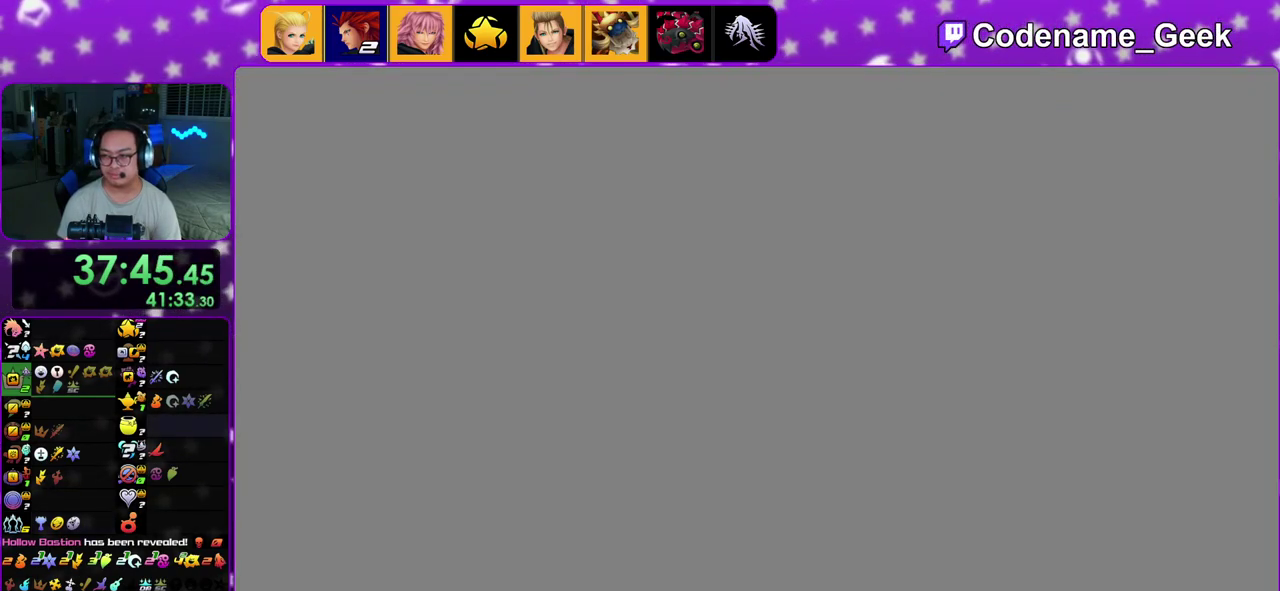
{"dt_ms": 900, "buttons": ["B"], "left_stick": "center", "right_stick": "center"}
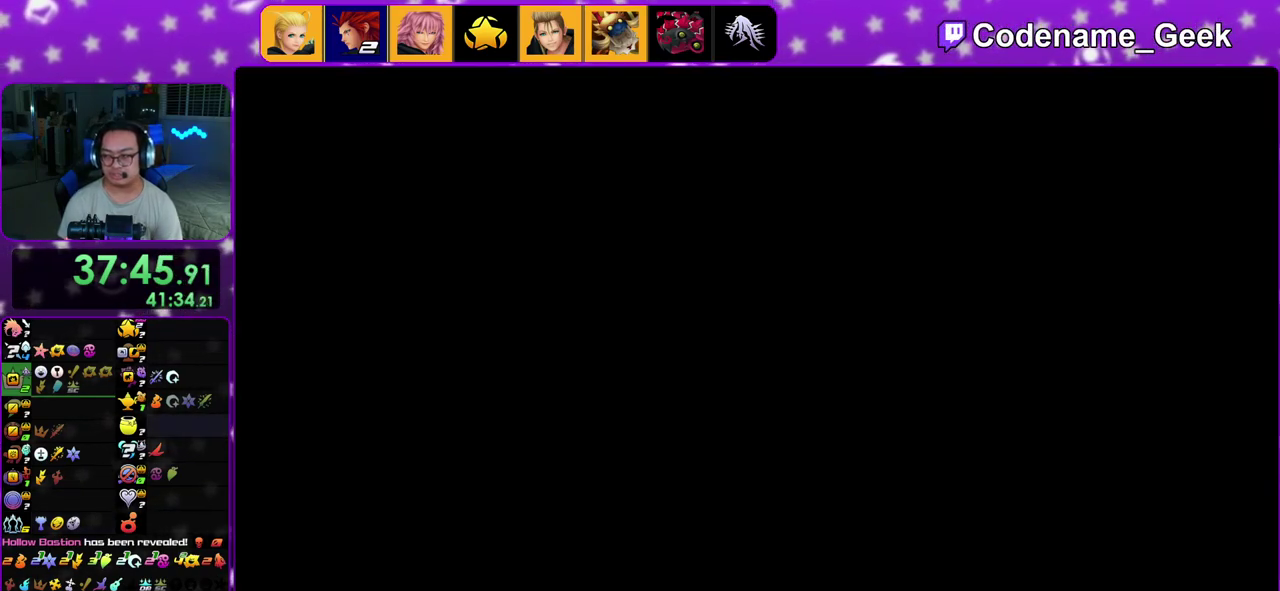
{"dt_ms": 300, "buttons": [], "left_stick": "down", "right_stick": "center"}